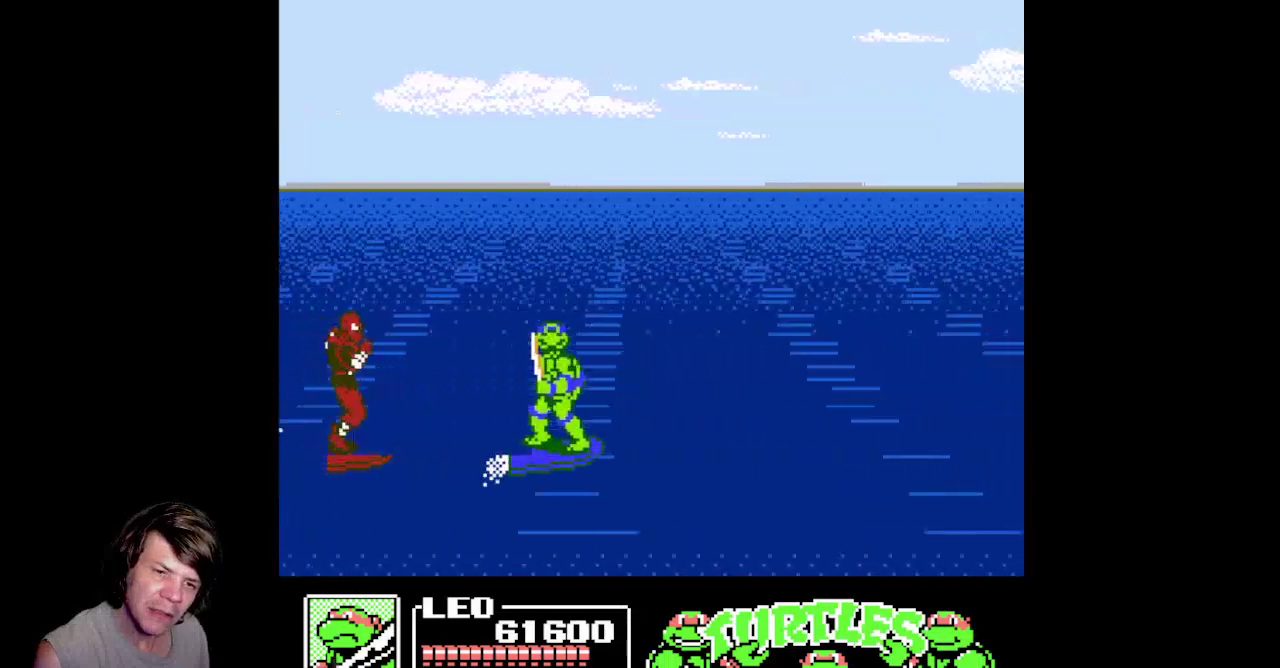
Gameplay with a controller (Nintendo layout); each line is a JSON object with the inputs held at the frame after it. "events" lists button and stick changes between this image and that frame as [ms after this image, input, new state], when the widget could be followed in between. Not read: L3 R3.
{"buttons": ["DPAD_RIGHT"], "events": [[317, "DPAD_RIGHT", "down"]]}
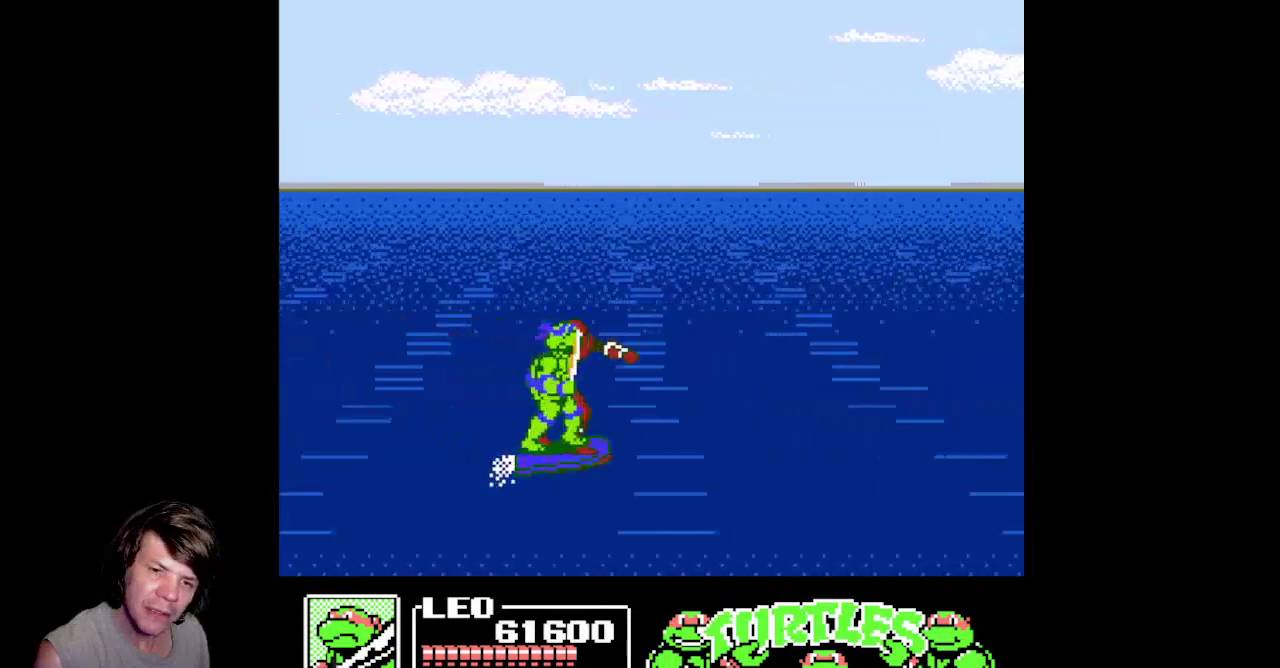
{"buttons": ["B", "DPAD_DOWN"], "events": [[183, "DPAD_DOWN", "down"], [267, "B", "down"], [300, "DPAD_RIGHT", "up"], [400, "B", "up"], [450, "B", "down"]]}
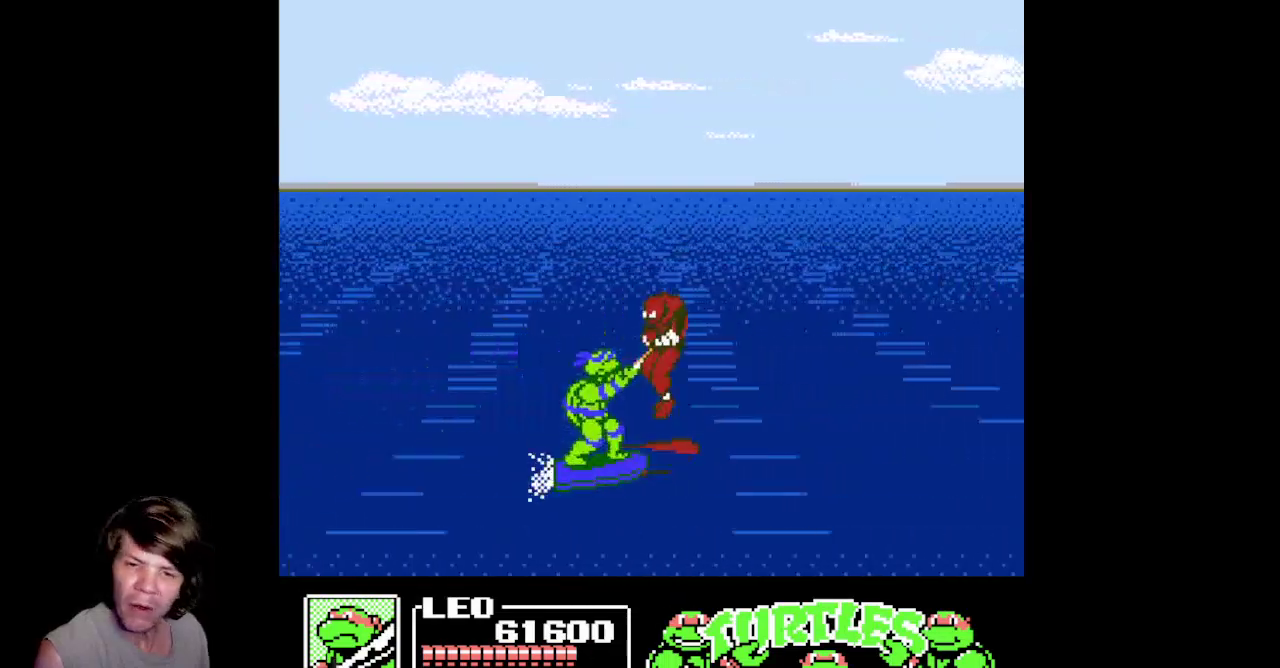
{"buttons": [], "events": [[200, "DPAD_RIGHT", "down"], [250, "DPAD_DOWN", "up"], [267, "B", "up"], [267, "DPAD_RIGHT", "up"]]}
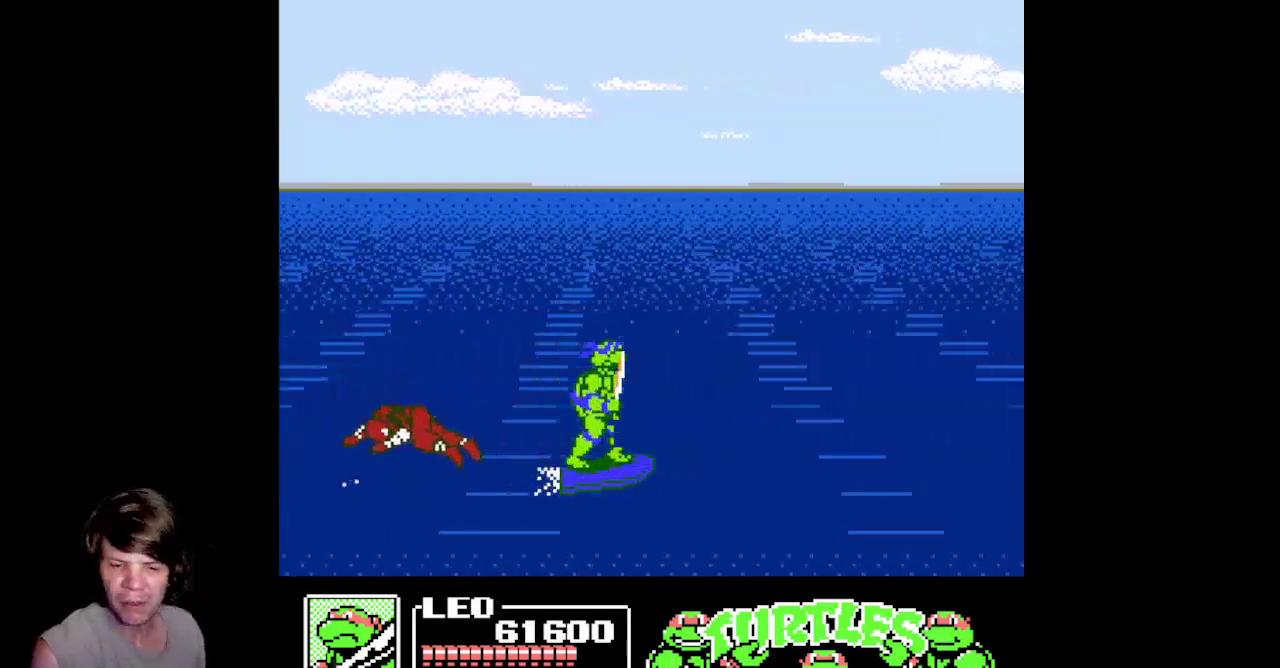
{"buttons": [], "events": []}
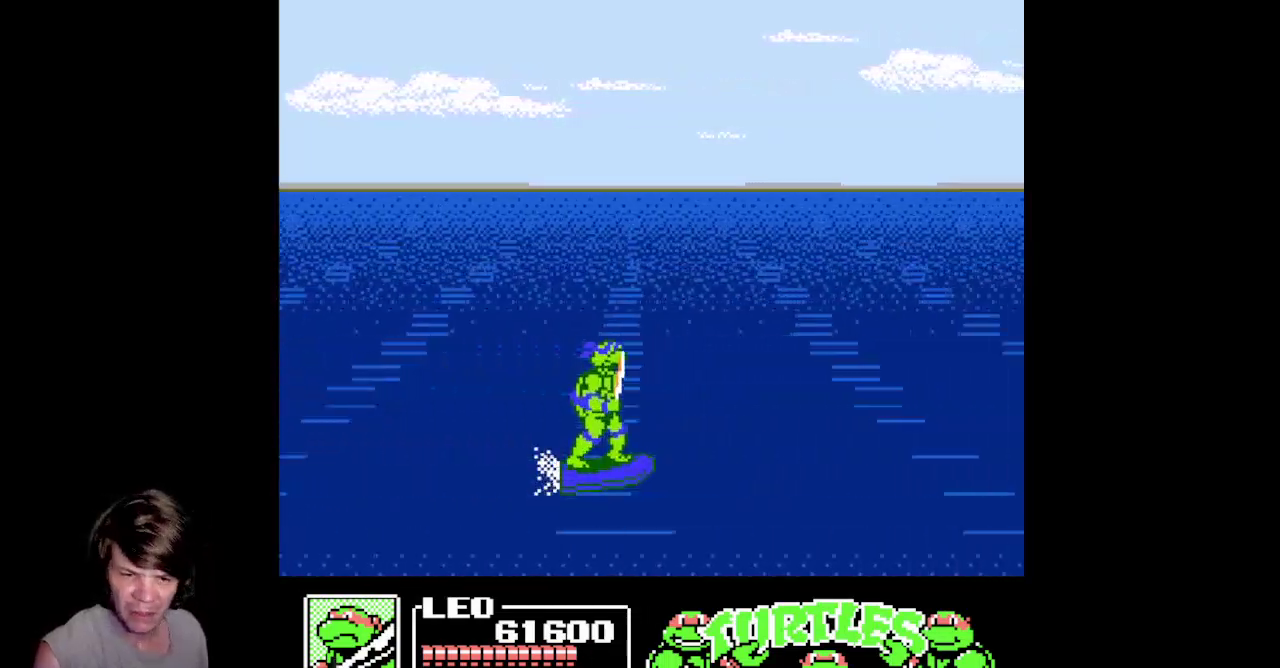
{"buttons": ["DPAD_LEFT"], "events": [[233, "DPAD_LEFT", "down"]]}
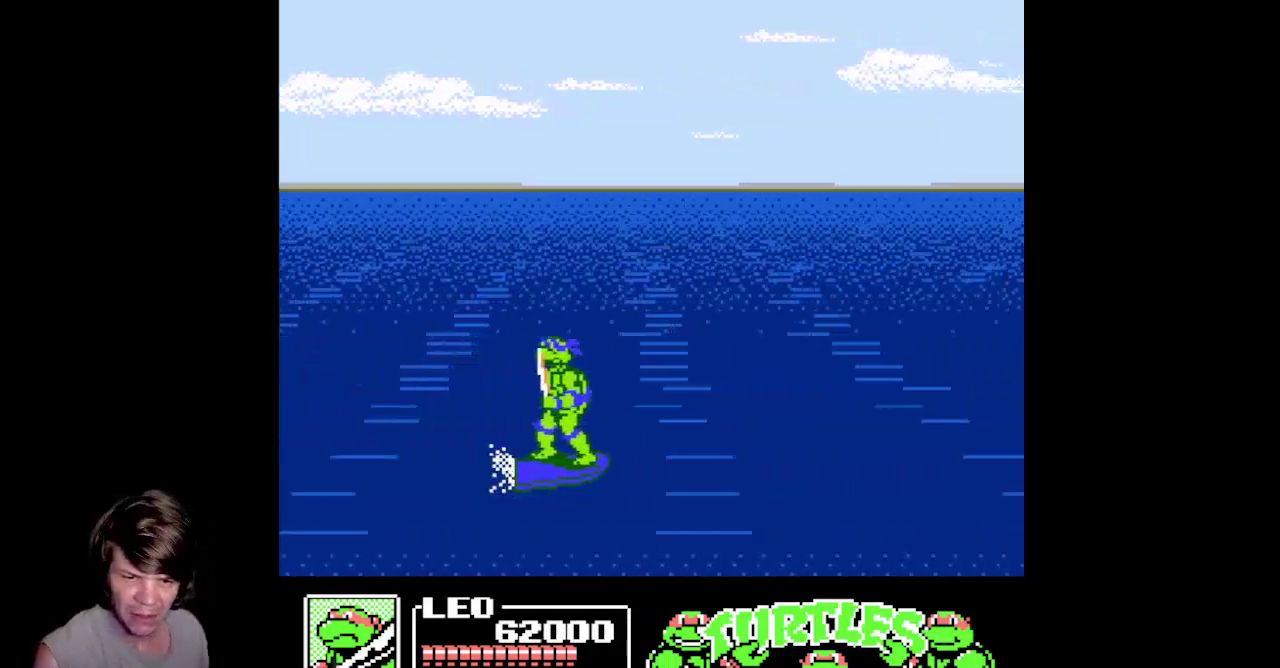
{"buttons": [], "events": [[67, "DPAD_LEFT", "up"]]}
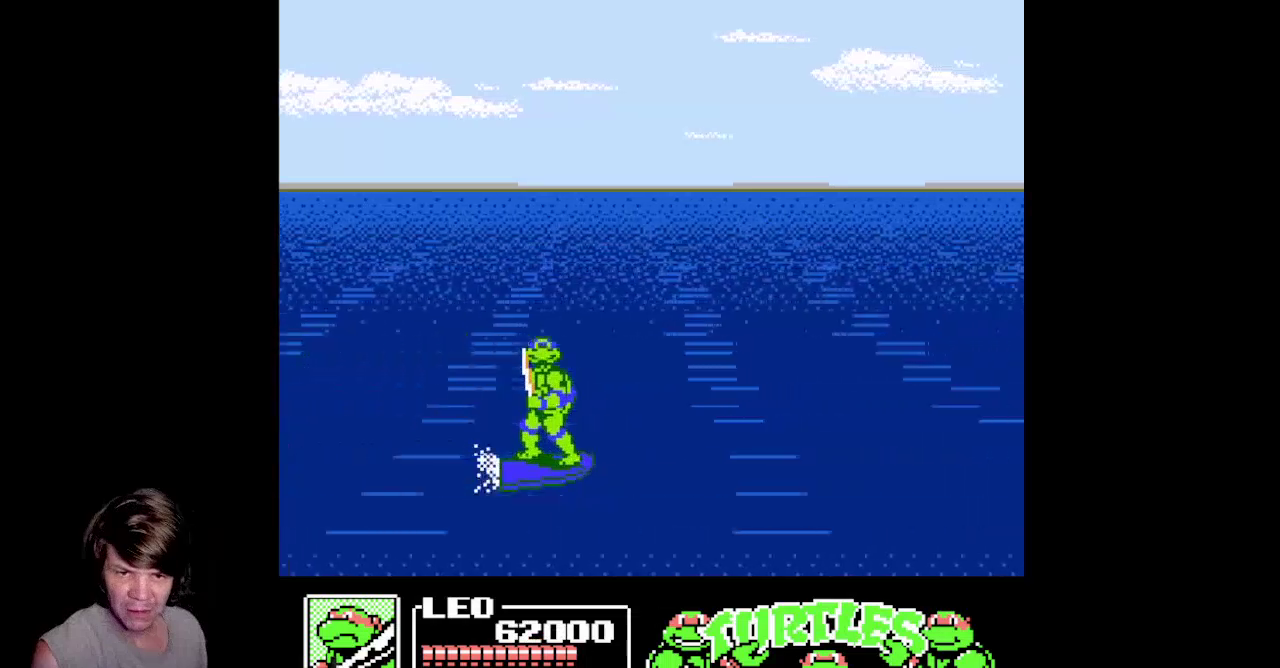
{"buttons": [], "events": []}
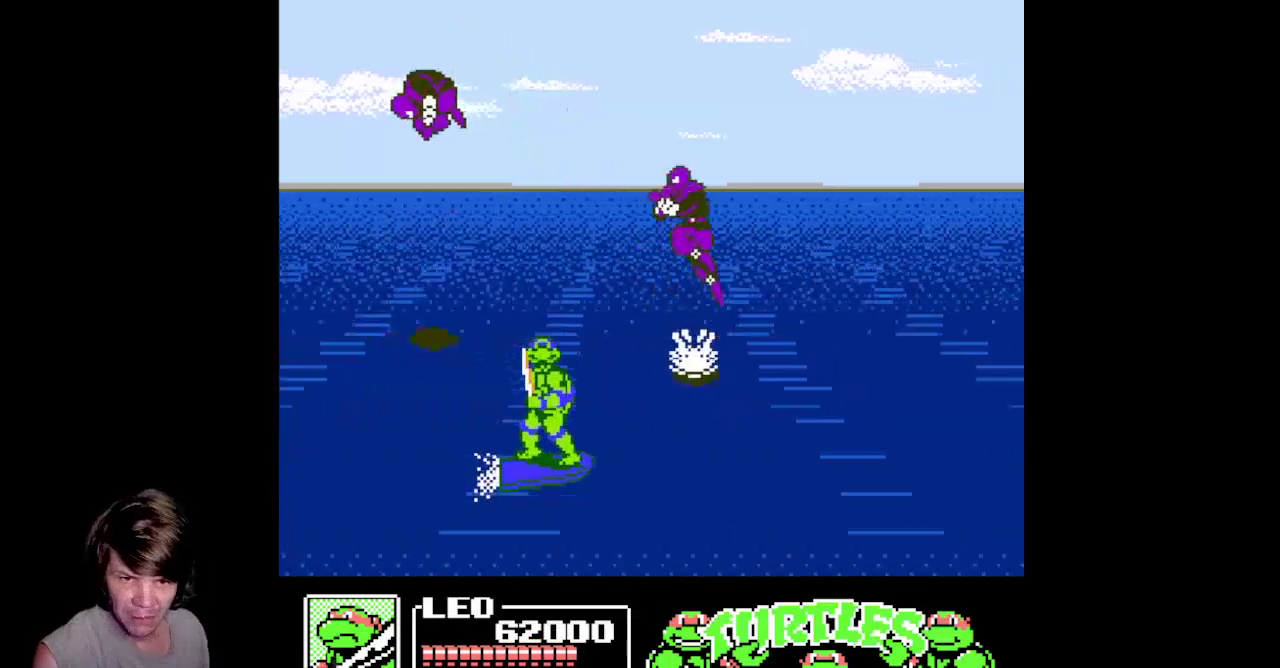
{"buttons": ["DPAD_DOWN"], "events": [[233, "DPAD_DOWN", "down"]]}
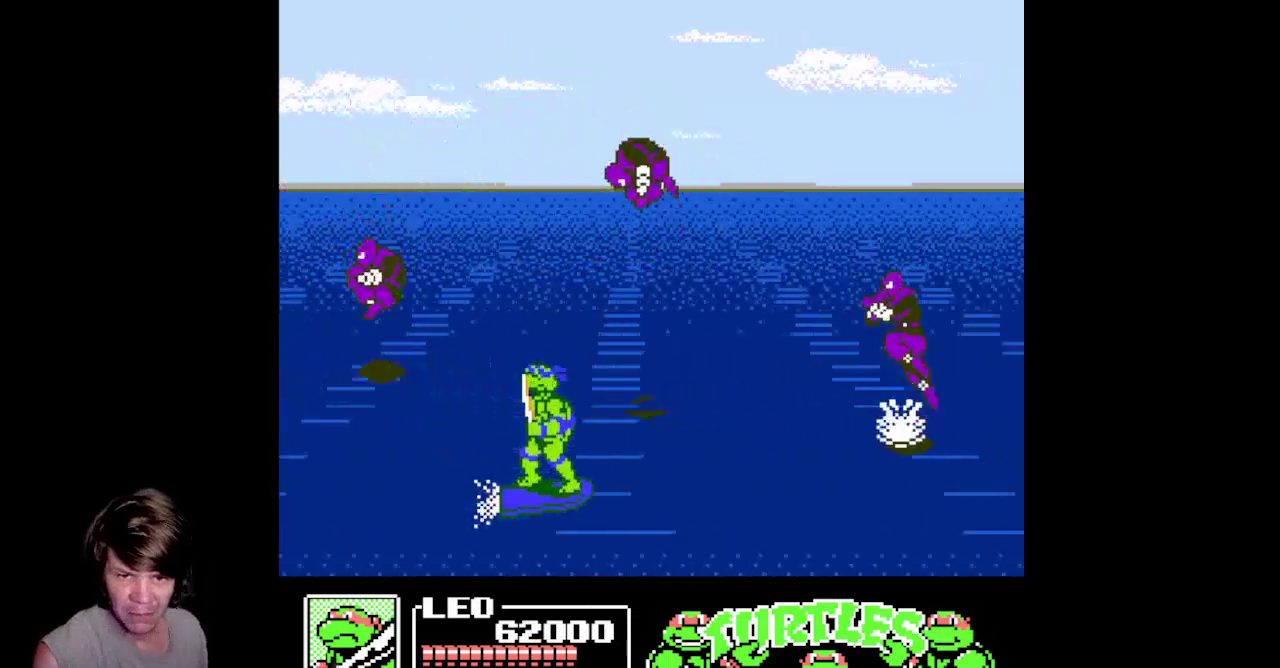
{"buttons": ["DPAD_DOWN"], "events": []}
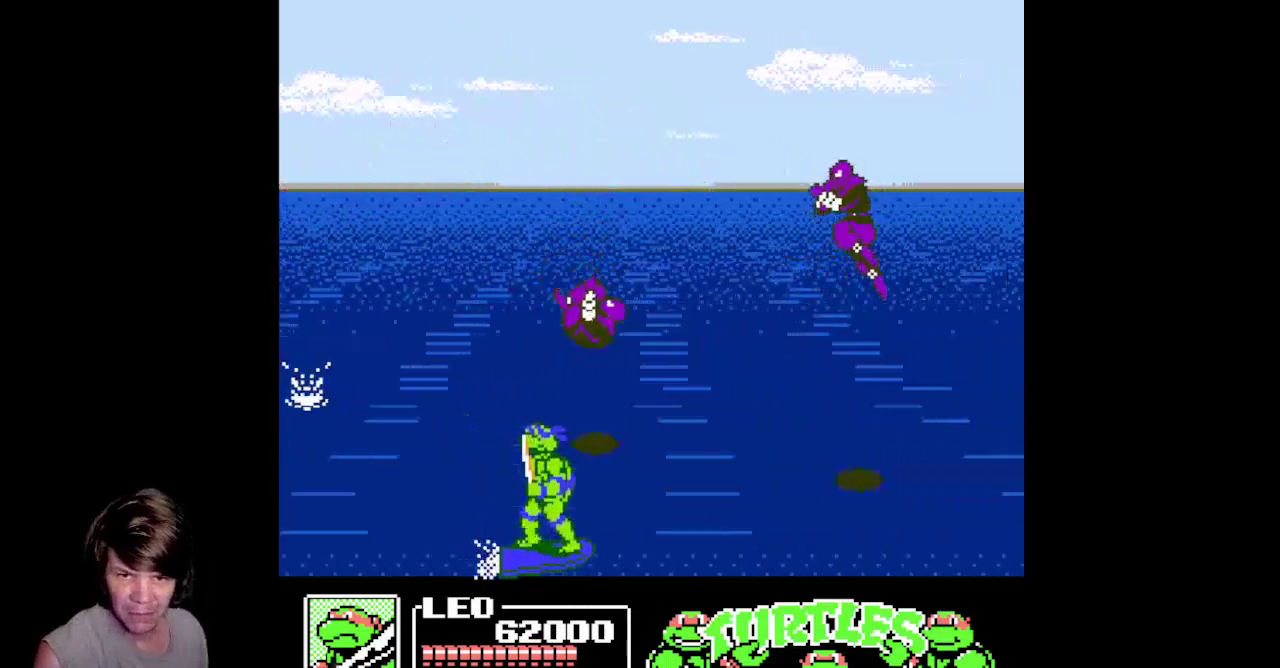
{"buttons": ["DPAD_LEFT"], "events": [[217, "DPAD_LEFT", "down"], [250, "DPAD_DOWN", "up"]]}
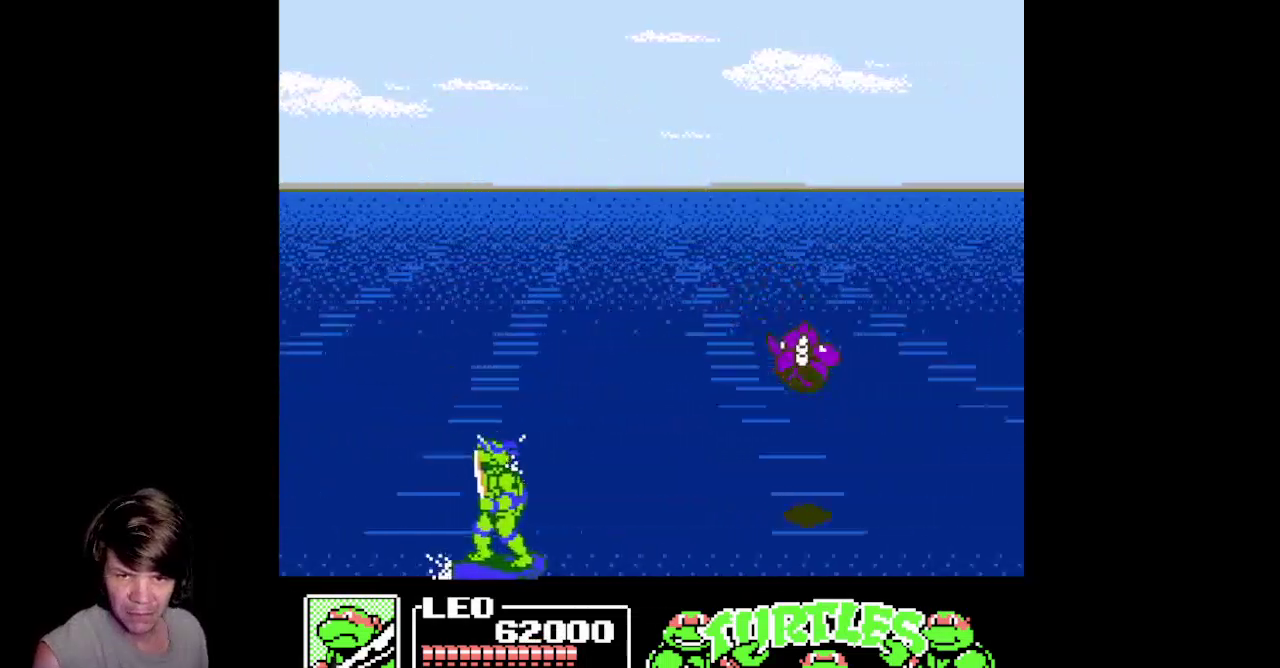
{"buttons": ["DPAD_RIGHT"], "events": [[250, "DPAD_LEFT", "up"], [300, "DPAD_RIGHT", "down"]]}
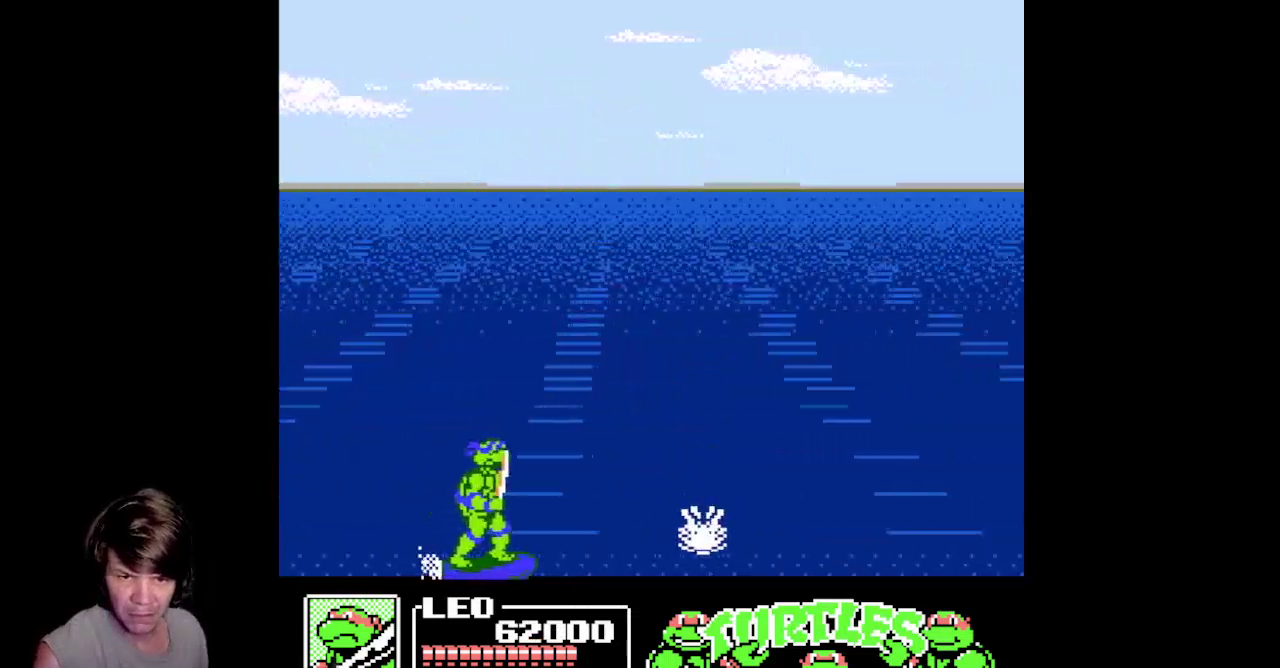
{"buttons": ["DPAD_LEFT"], "events": [[50, "DPAD_RIGHT", "up"], [300, "DPAD_LEFT", "down"]]}
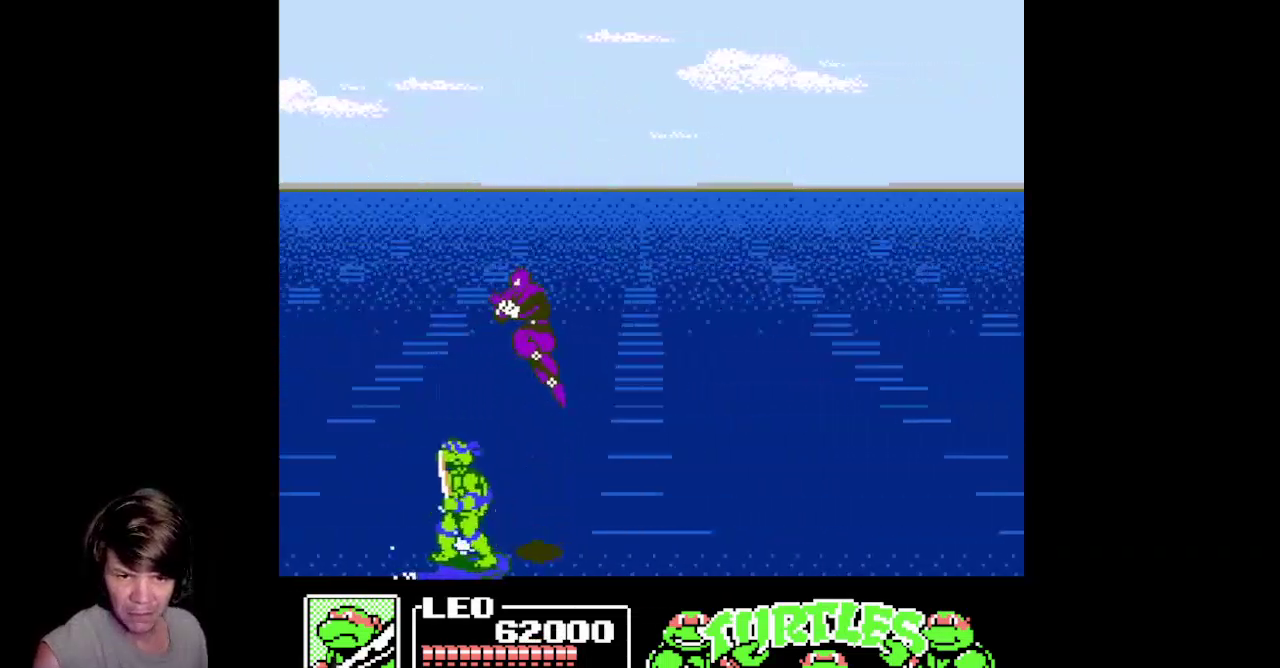
{"buttons": [], "events": [[233, "DPAD_LEFT", "up"]]}
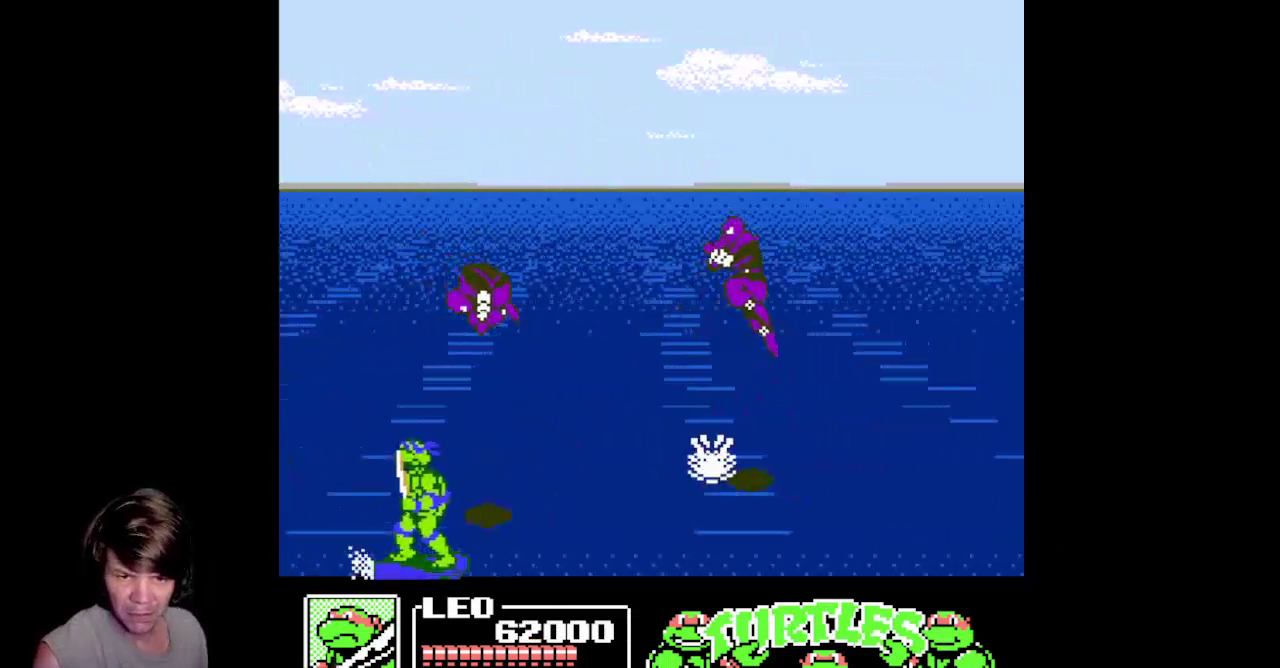
{"buttons": [], "events": [[200, "DPAD_RIGHT", "down"], [400, "DPAD_RIGHT", "up"]]}
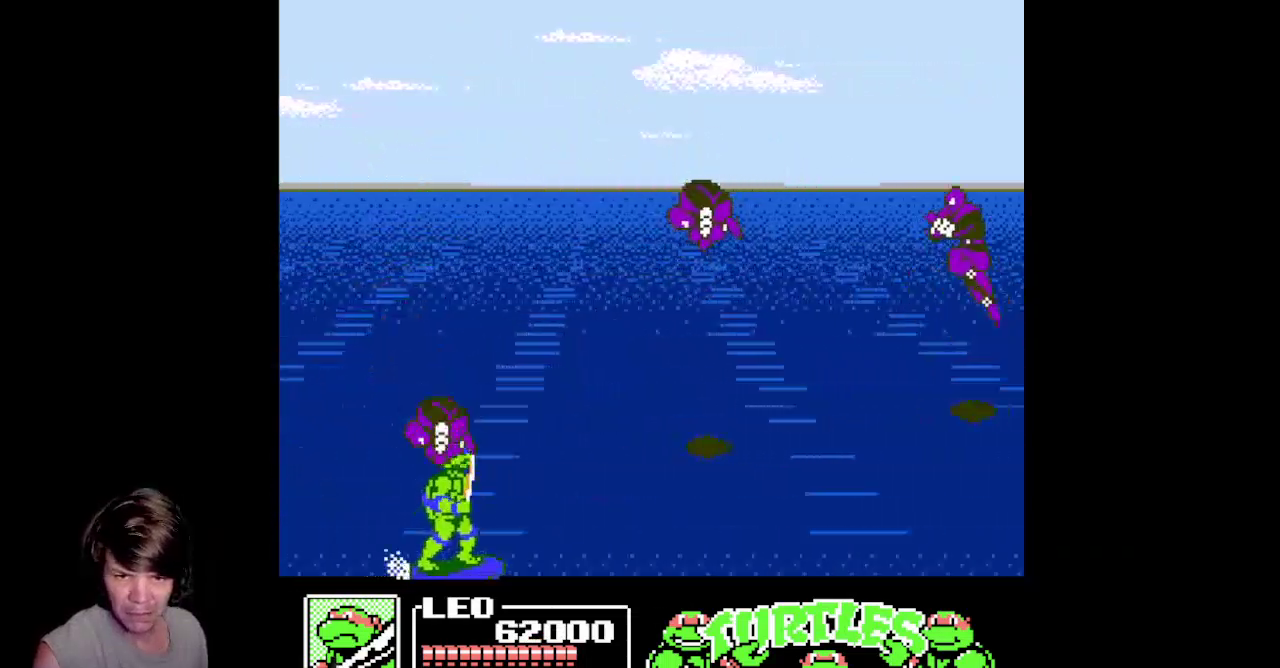
{"buttons": ["B", "DPAD_DOWN"], "events": [[183, "DPAD_DOWN", "down"], [200, "DPAD_RIGHT", "down"], [250, "DPAD_RIGHT", "up"], [300, "B", "down"]]}
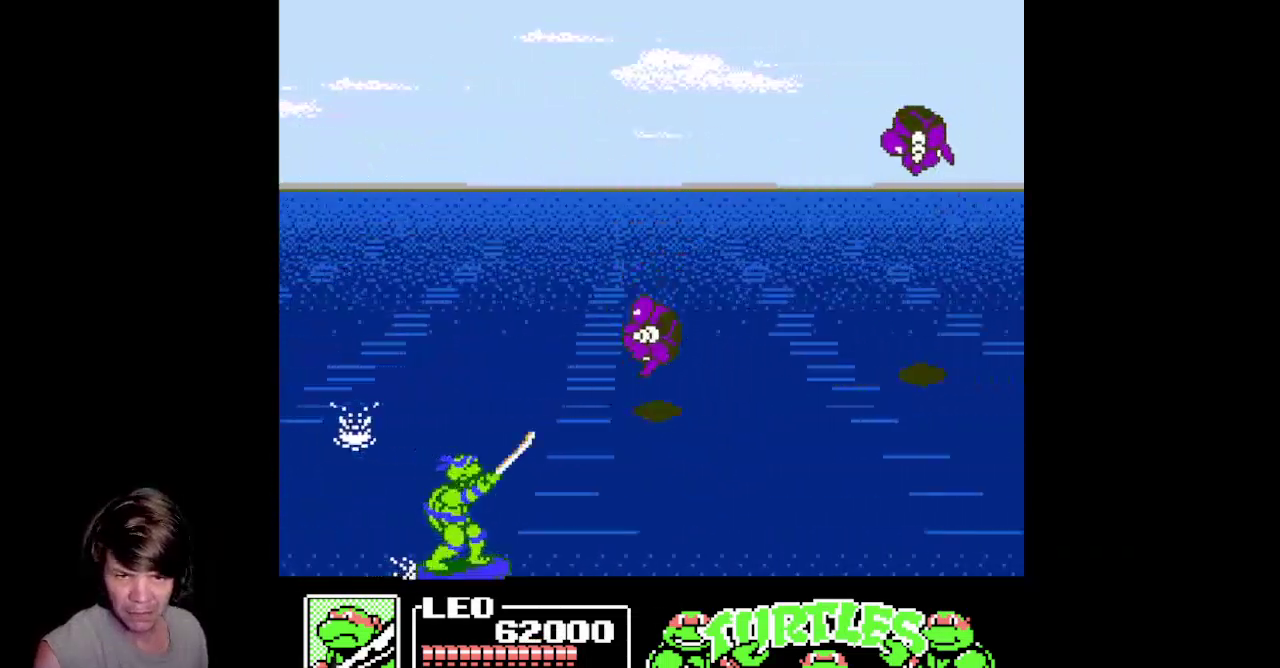
{"buttons": [], "events": [[233, "DPAD_DOWN", "up"], [250, "B", "up"]]}
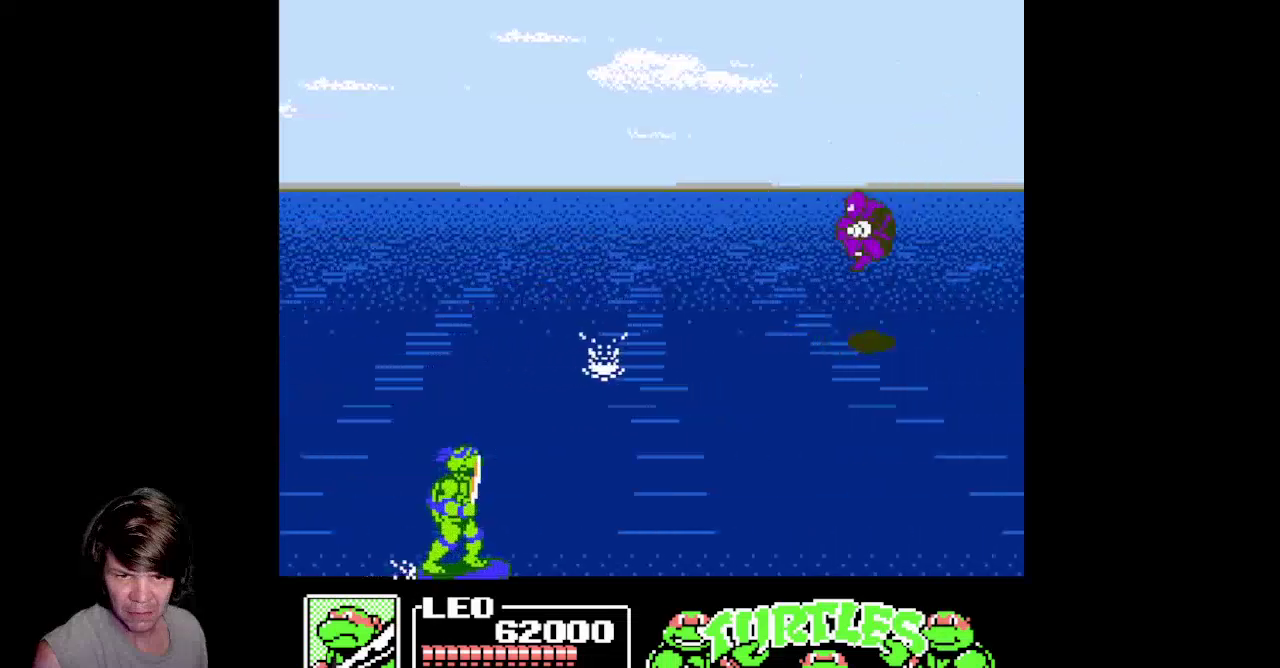
{"buttons": [], "events": []}
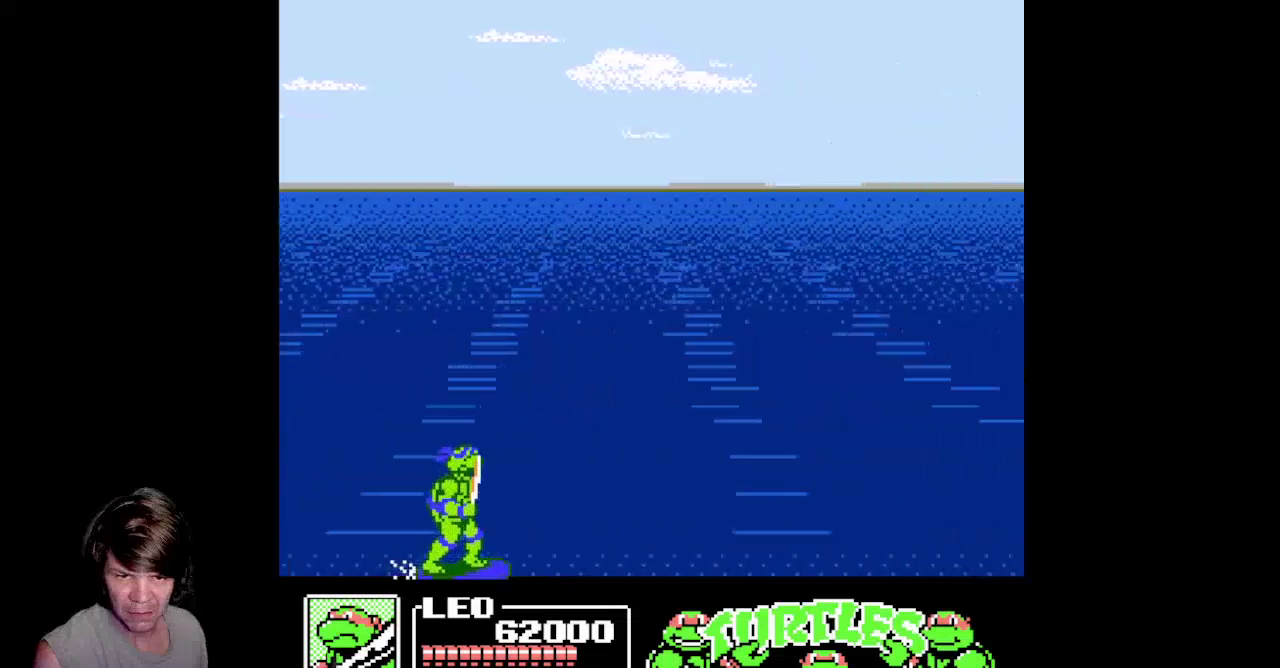
{"buttons": [], "events": []}
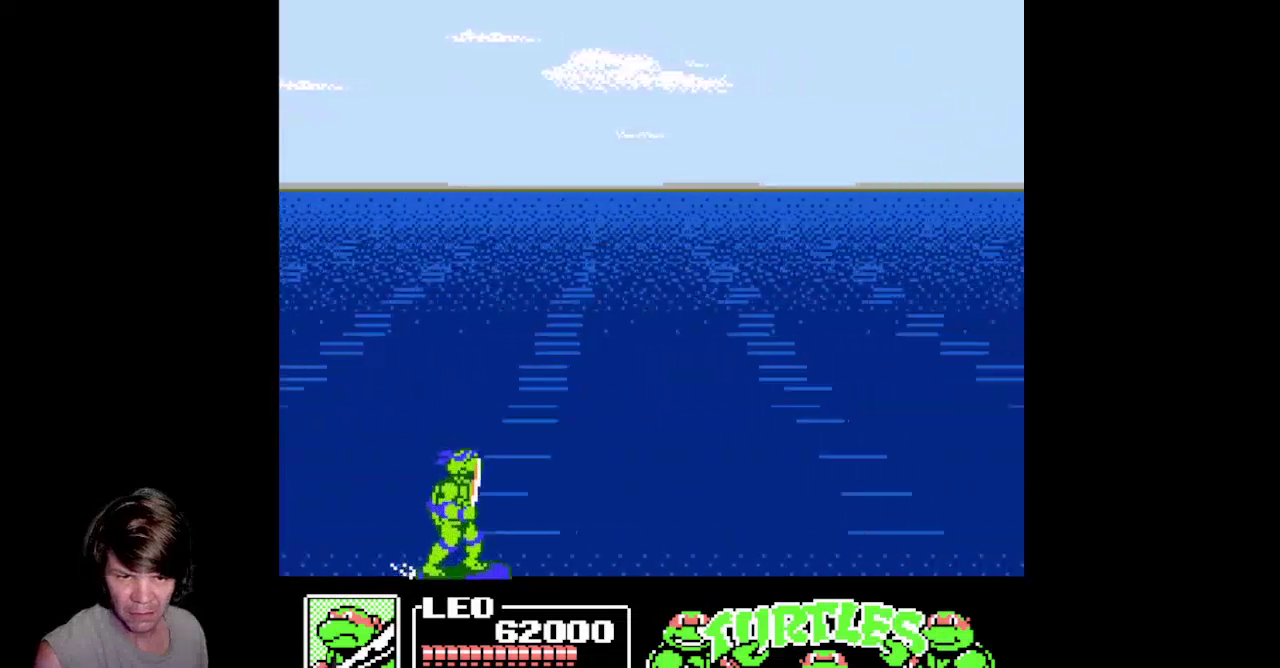
{"buttons": [], "events": []}
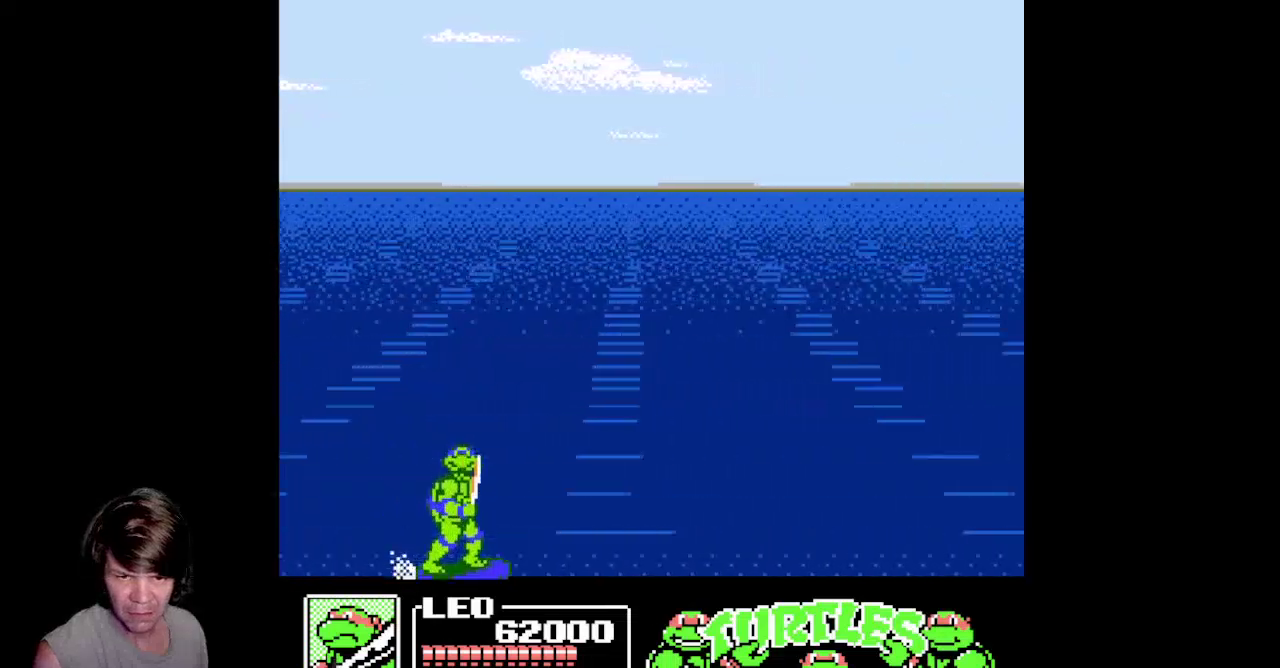
{"buttons": ["DPAD_LEFT"], "events": [[367, "DPAD_LEFT", "down"]]}
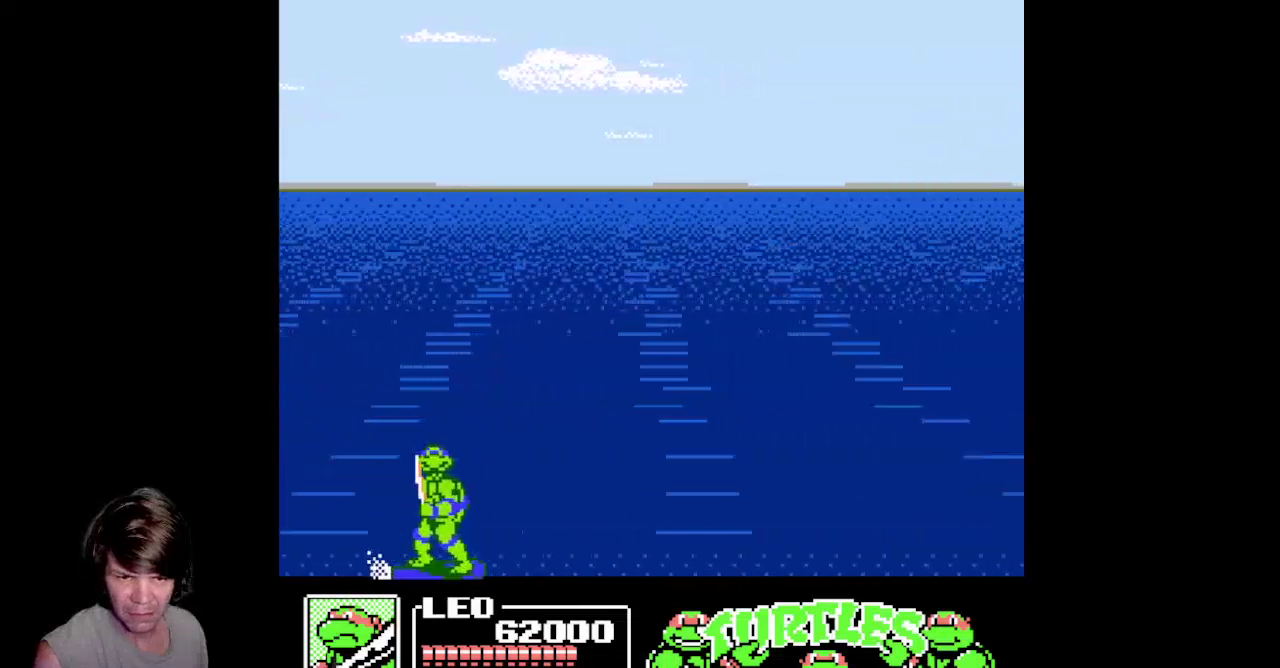
{"buttons": ["DPAD_UP", "DPAD_RIGHT"], "events": [[250, "DPAD_LEFT", "up"], [317, "DPAD_RIGHT", "down"], [433, "DPAD_UP", "down"]]}
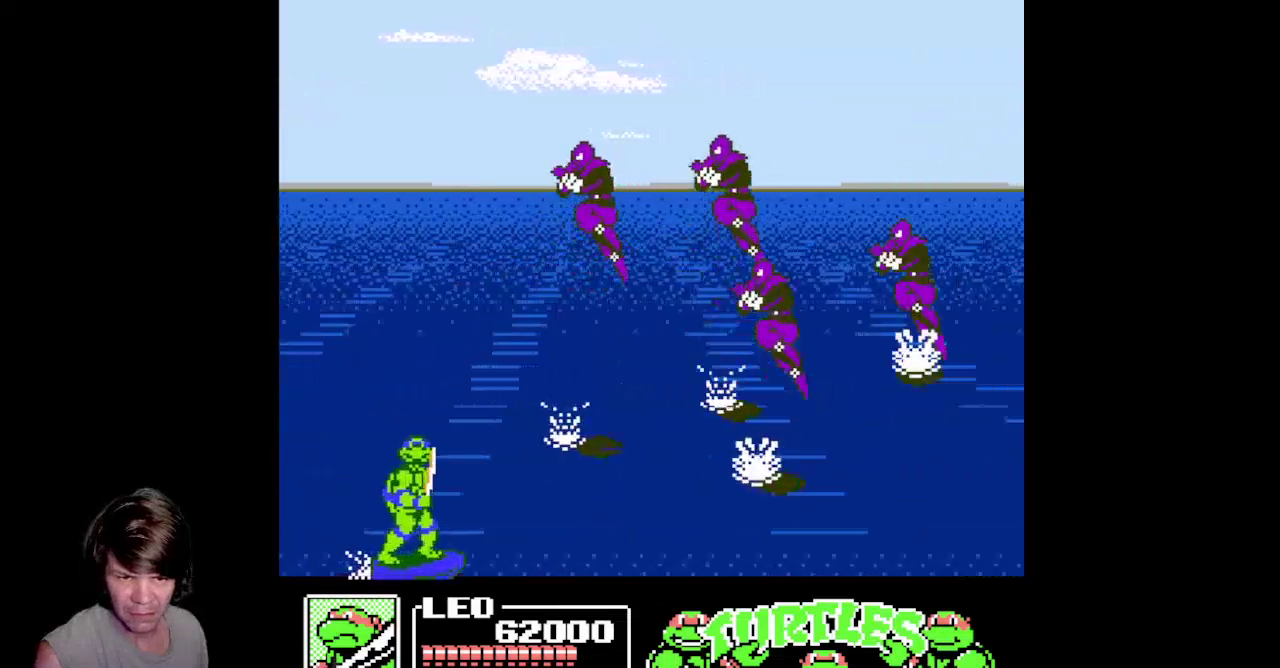
{"buttons": ["DPAD_DOWN", "DPAD_RIGHT"], "events": [[350, "DPAD_UP", "up"], [417, "DPAD_DOWN", "down"]]}
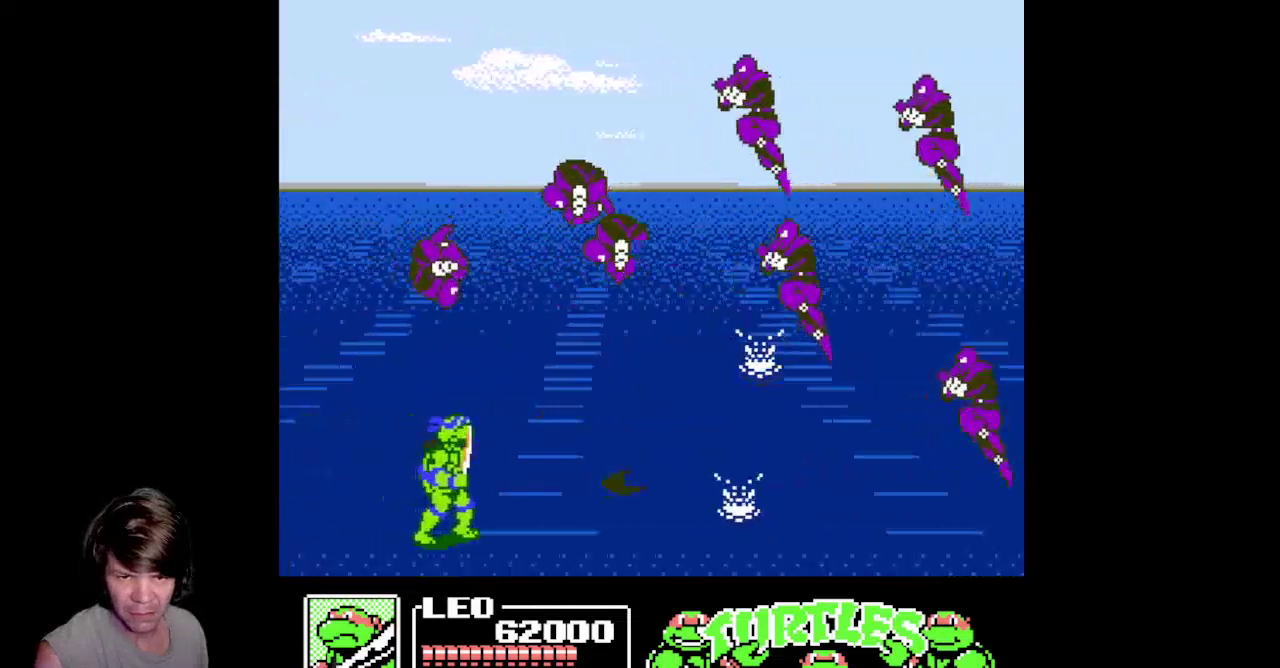
{"buttons": ["DPAD_RIGHT"], "events": [[300, "DPAD_DOWN", "up"], [317, "DPAD_RIGHT", "up"], [383, "DPAD_UP", "down"], [400, "DPAD_RIGHT", "down"], [483, "DPAD_UP", "up"]]}
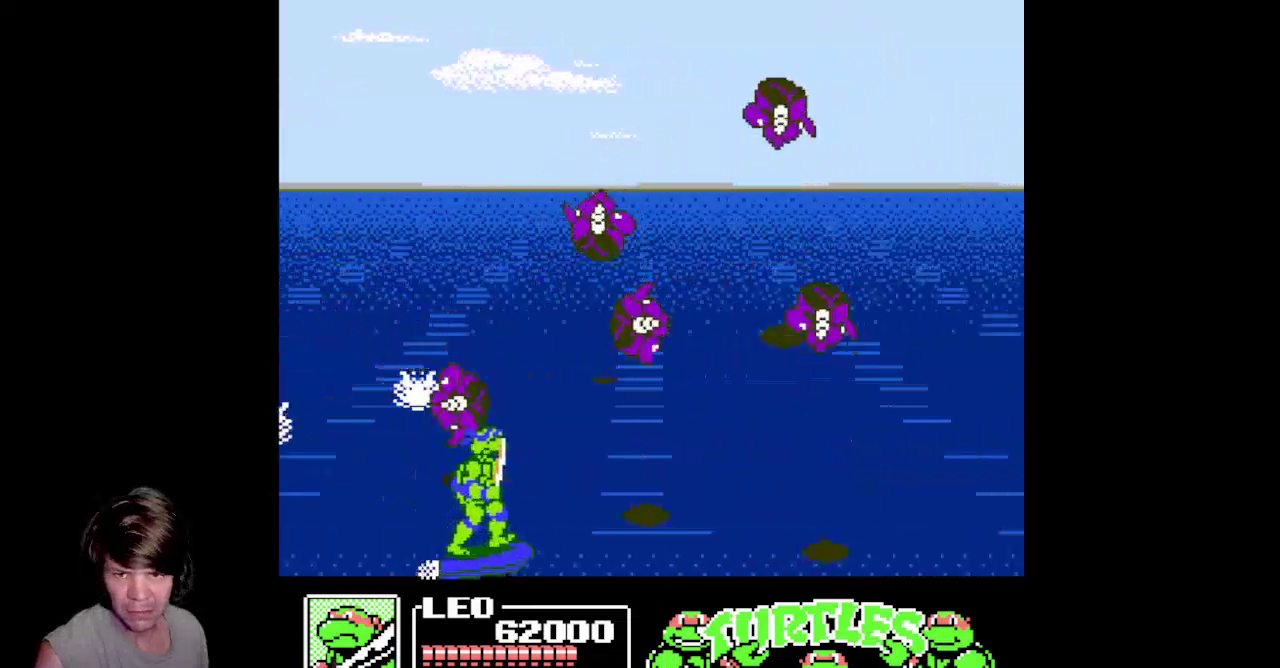
{"buttons": ["B", "DPAD_DOWN", "DPAD_RIGHT"], "events": [[100, "DPAD_DOWN", "down"], [333, "B", "down"]]}
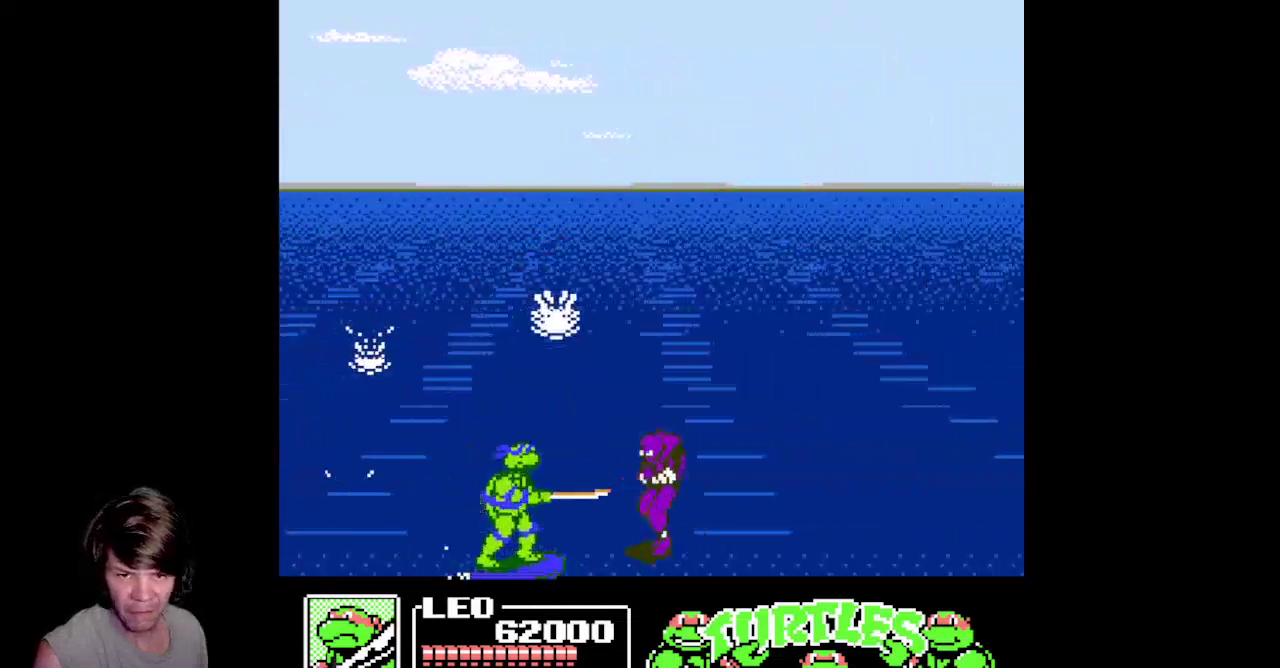
{"buttons": [], "events": [[417, "DPAD_RIGHT", "up"], [433, "DPAD_DOWN", "up"], [450, "B", "up"]]}
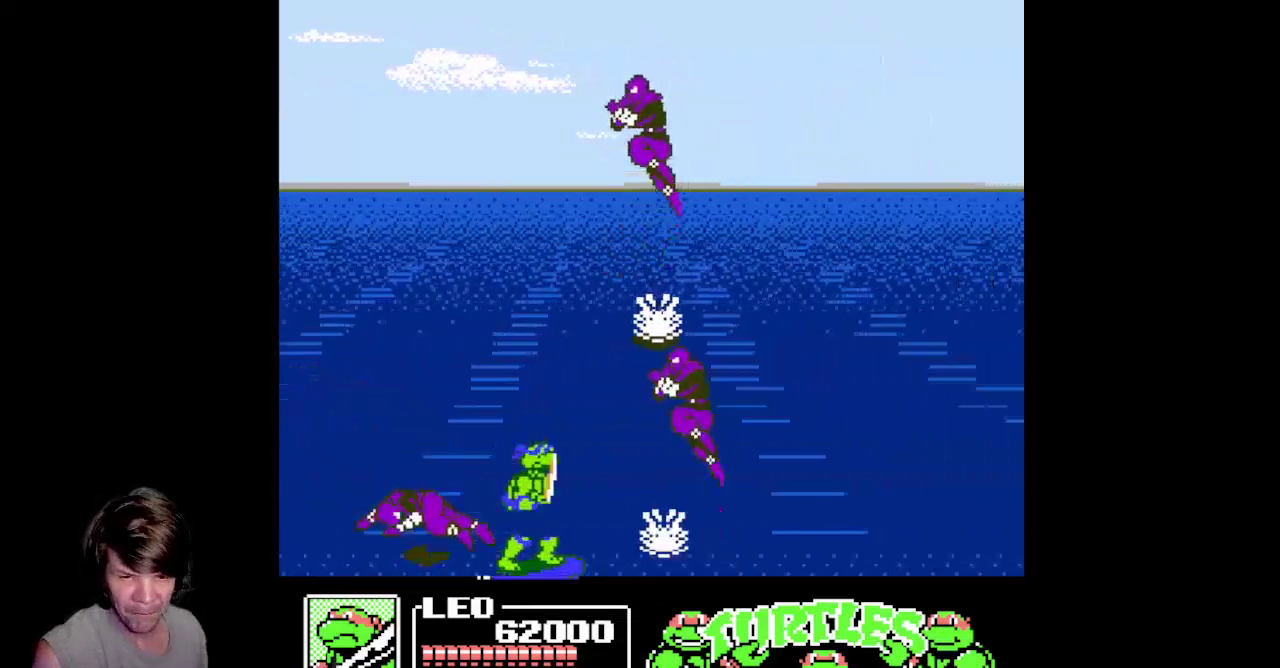
{"buttons": [], "events": []}